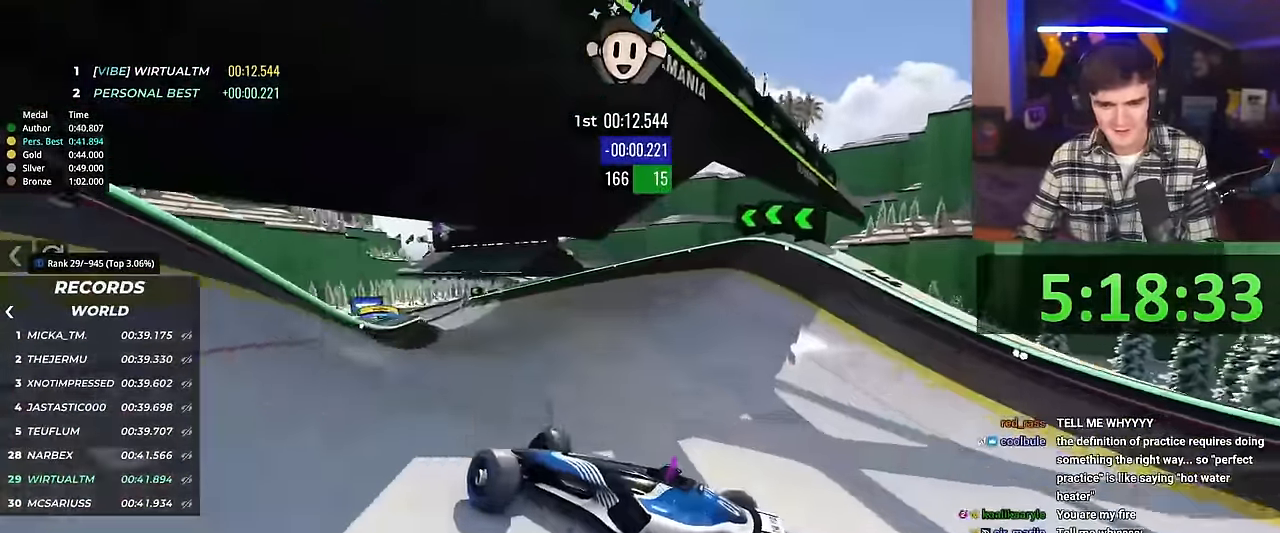
Gameplay with keyboard; each line is a JSON object with the keys held at the frame after it. "events" lists presses ("down") and releases ("up") of "brake", "down", "left", "right" and "up" between this image and that frame as [ms after this image, input, new state], when the widget could be followed in between. No other keys are recorded. Mouse input is not recorded. Key names are as the overlay labels them; some are game actions (e.g. jump) rather than physical keys.
{"keys": ["right", "up"], "events": [[117, "up", "up"], [167, "up", "down"], [317, "up", "up"], [450, "up", "down"]]}
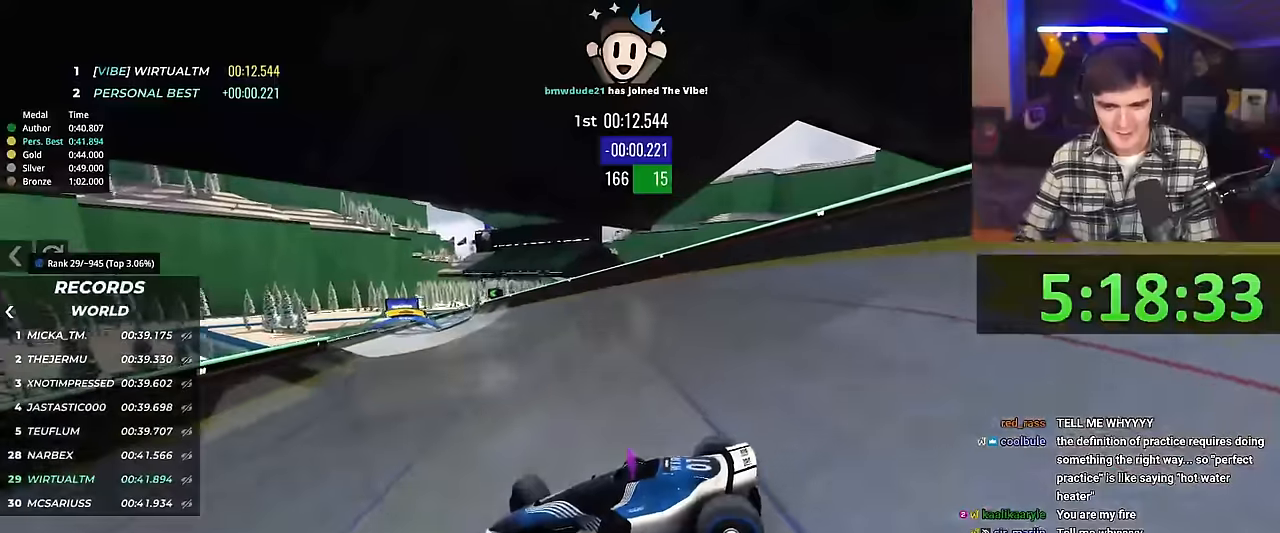
{"keys": ["right", "up"], "events": [[234, "up", "up"], [334, "up", "down"]]}
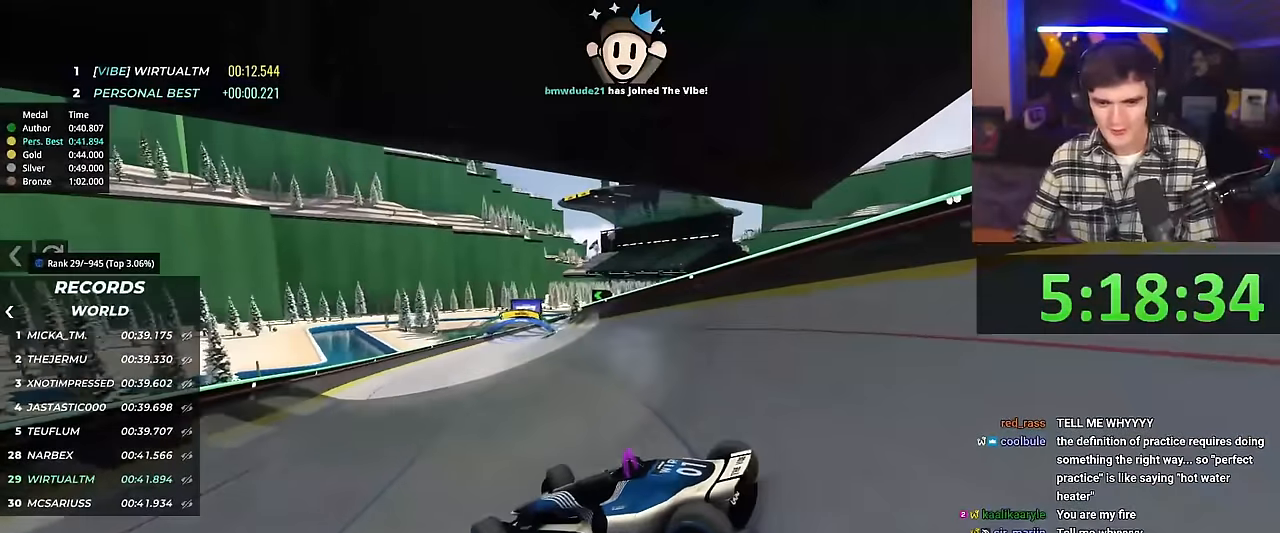
{"keys": ["right", "up"], "events": []}
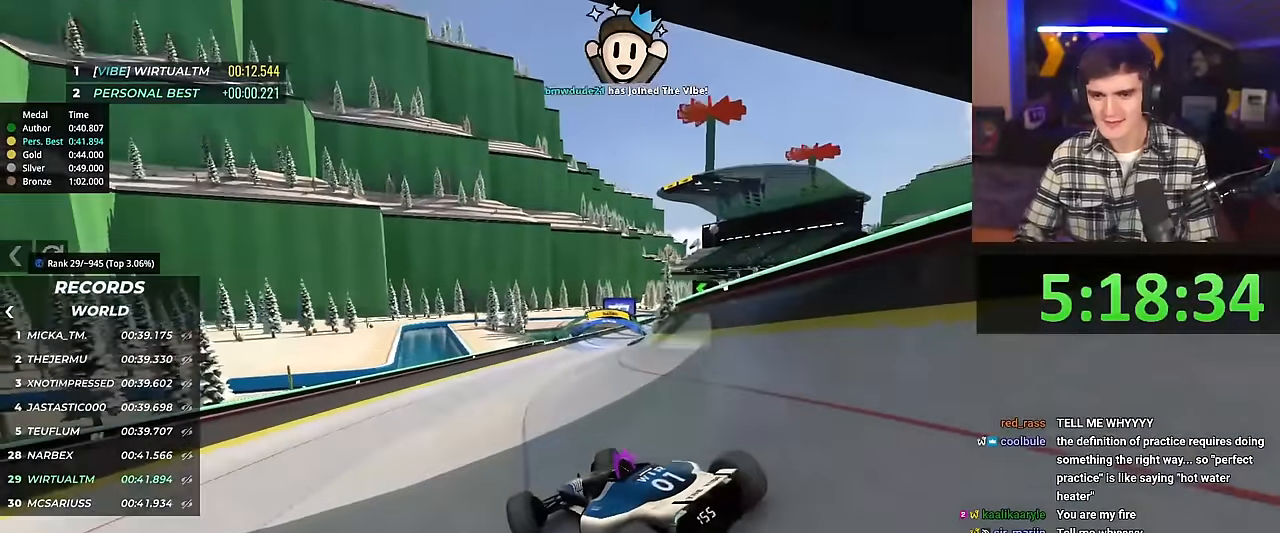
{"keys": ["up"], "events": [[467, "right", "up"]]}
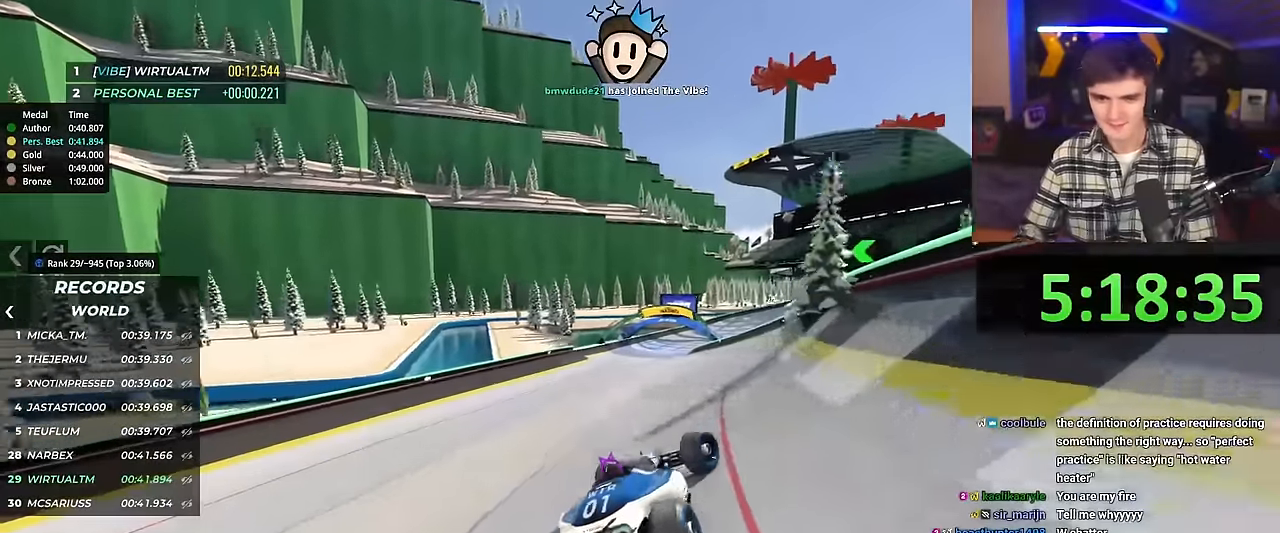
{"keys": ["brake", "left", "up"], "events": [[50, "left", "down"], [467, "brake", "down"]]}
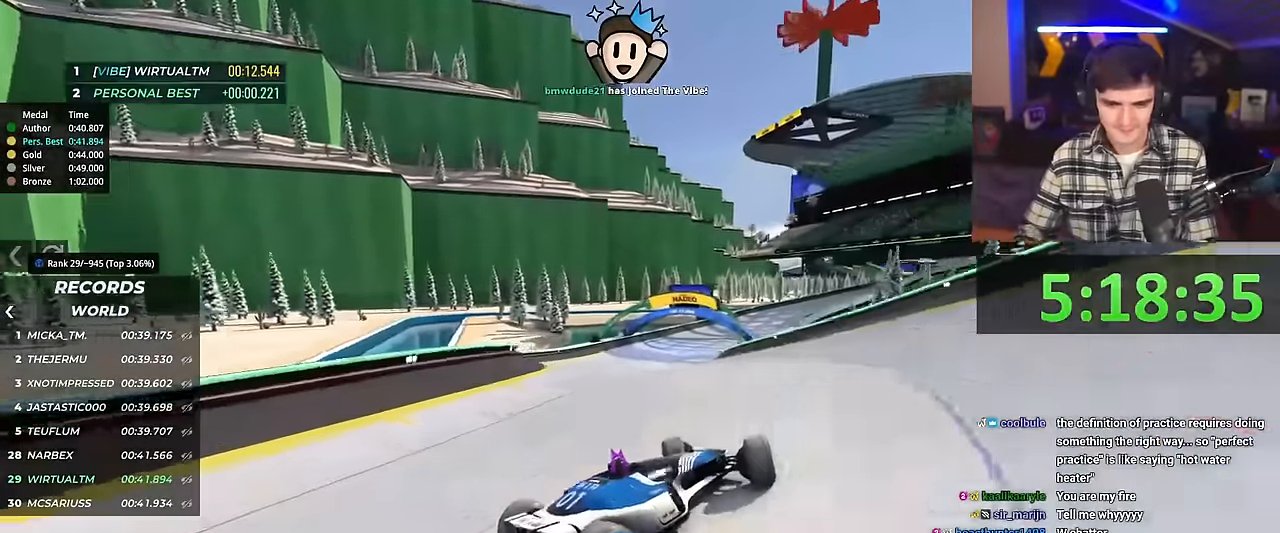
{"keys": ["left", "up"], "events": [[83, "brake", "up"], [367, "up", "up"], [500, "up", "down"]]}
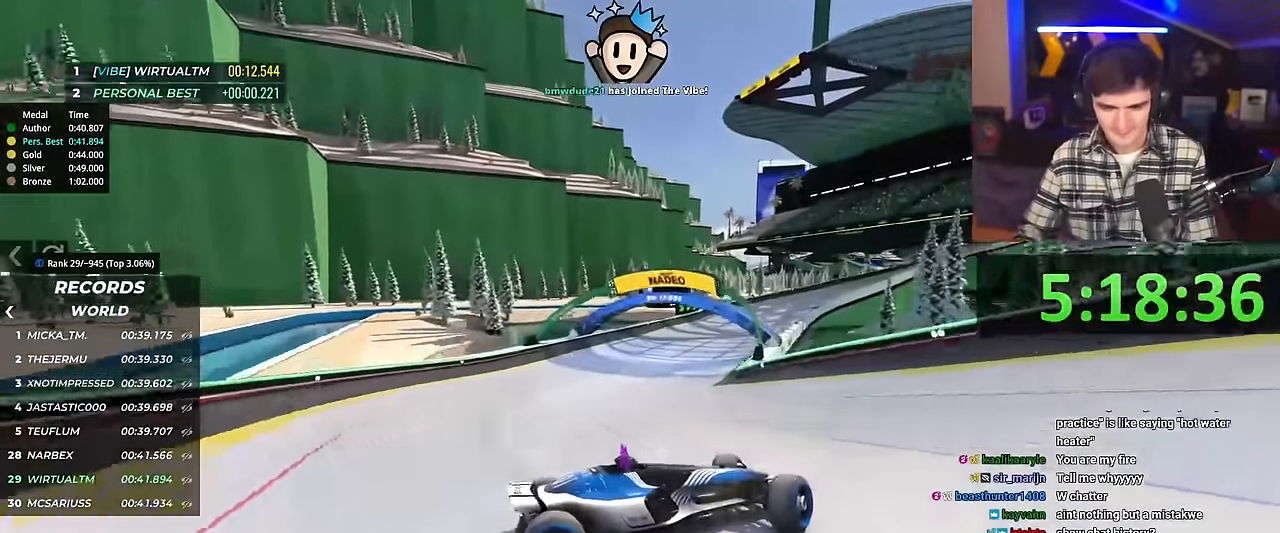
{"keys": ["left", "up"], "events": [[284, "brake", "down"], [384, "brake", "up"]]}
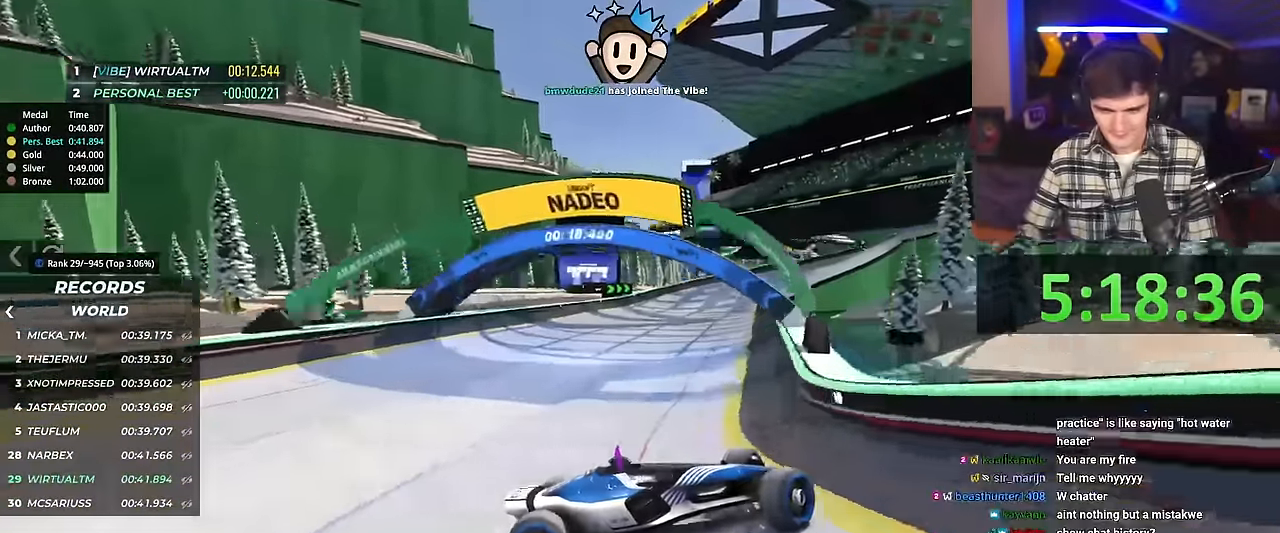
{"keys": ["left", "up"], "events": [[166, "up", "up"], [200, "up", "down"], [450, "brake", "down"], [467, "brake", "up"]]}
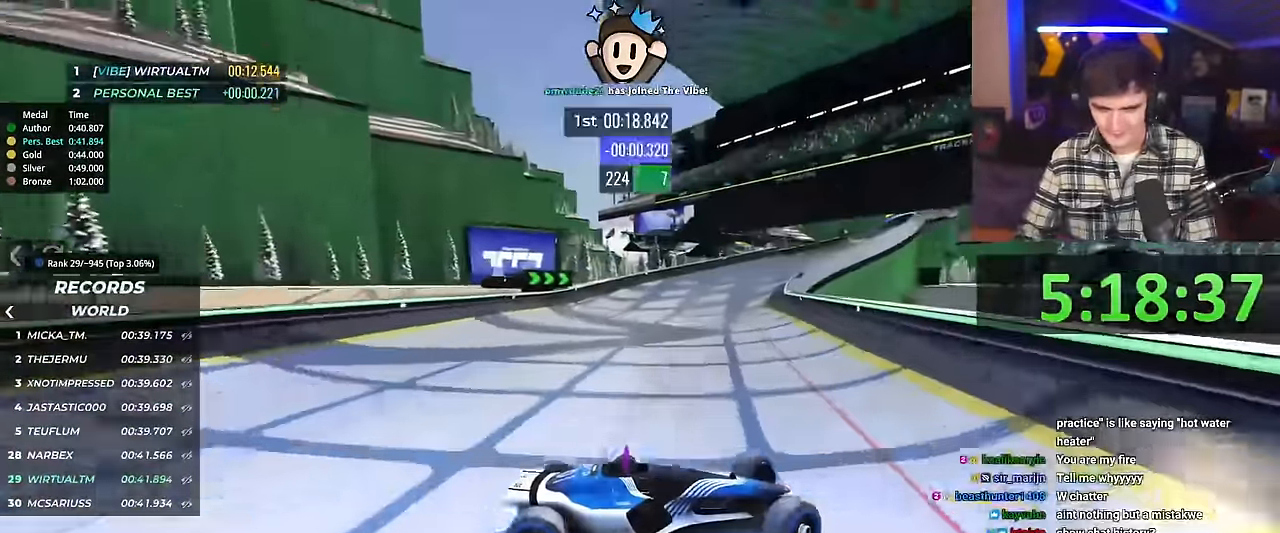
{"keys": ["left"], "events": [[217, "brake", "down"], [267, "brake", "up"], [417, "up", "up"]]}
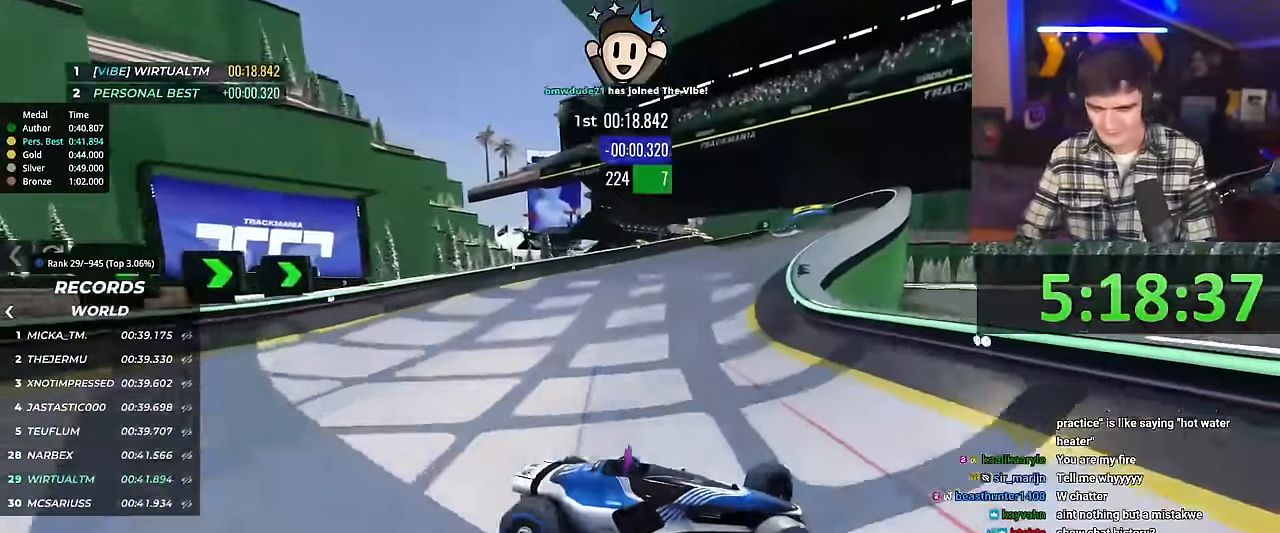
{"keys": ["left", "up"], "events": [[50, "up", "down"]]}
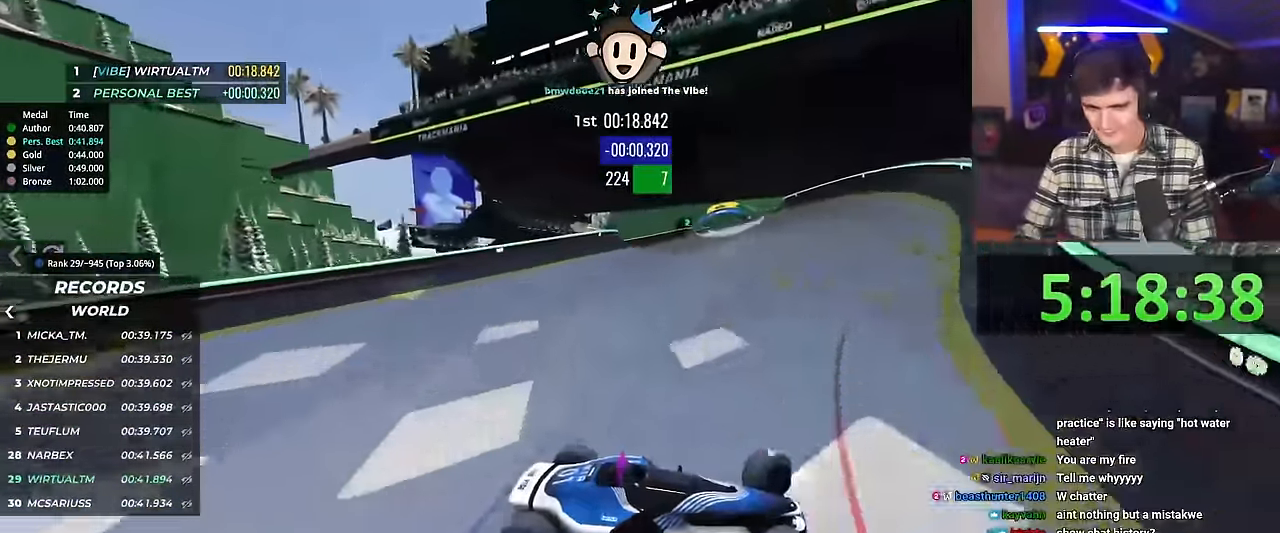
{"keys": ["left", "up"], "events": [[117, "up", "up"], [451, "up", "down"]]}
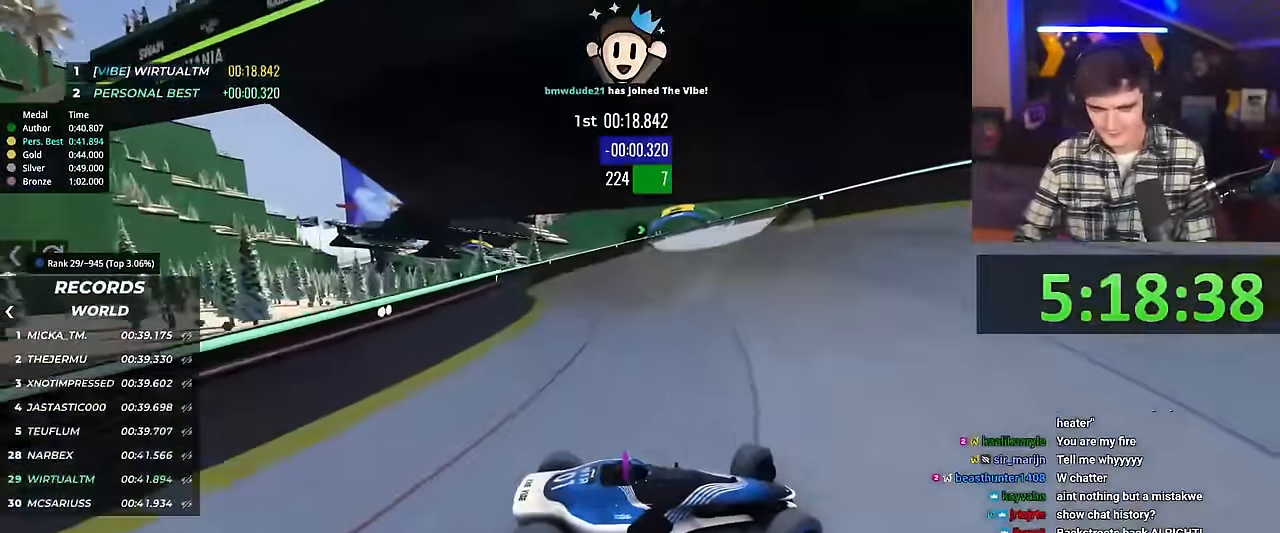
{"keys": ["left", "up"], "events": []}
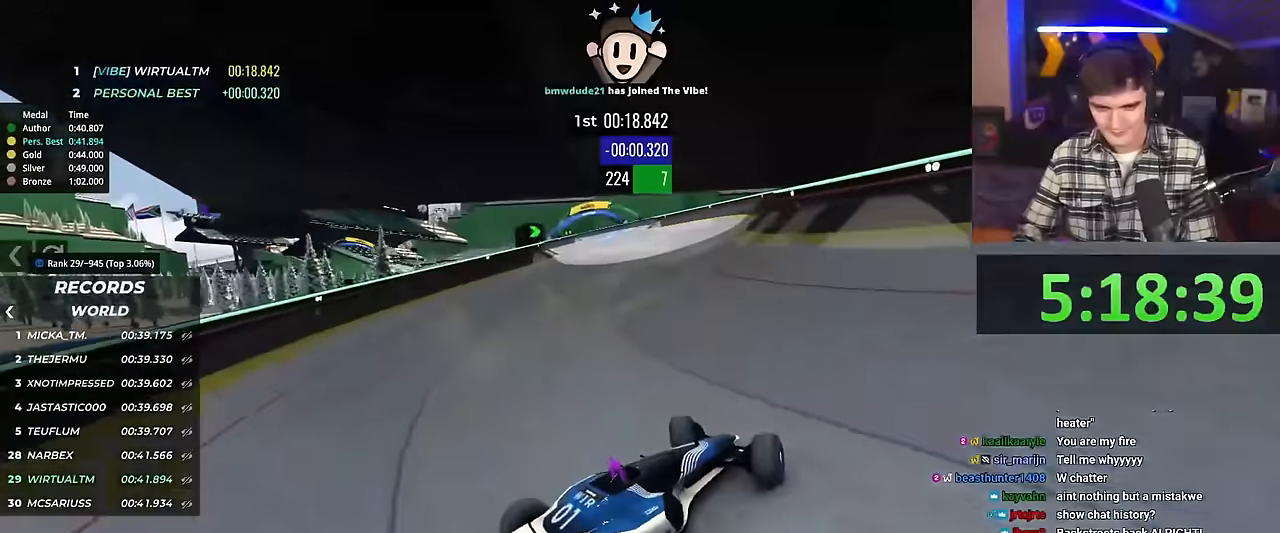
{"keys": ["right", "up"], "events": [[433, "left", "up"], [483, "right", "down"]]}
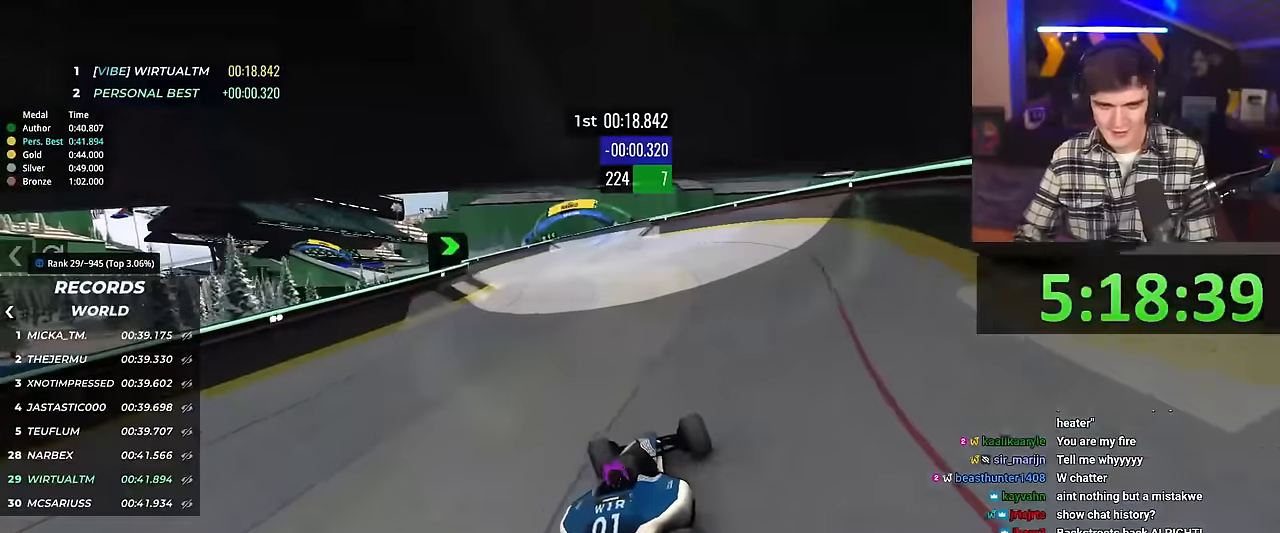
{"keys": ["up"], "events": [[451, "right", "up"]]}
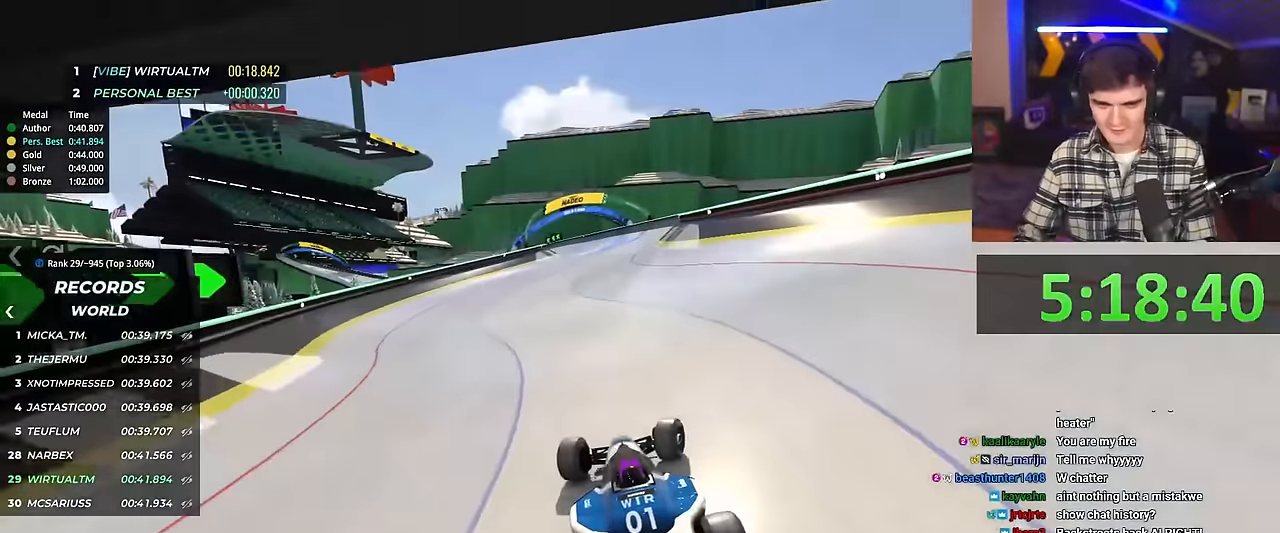
{"keys": ["up"], "events": [[417, "left", "down"], [467, "left", "up"]]}
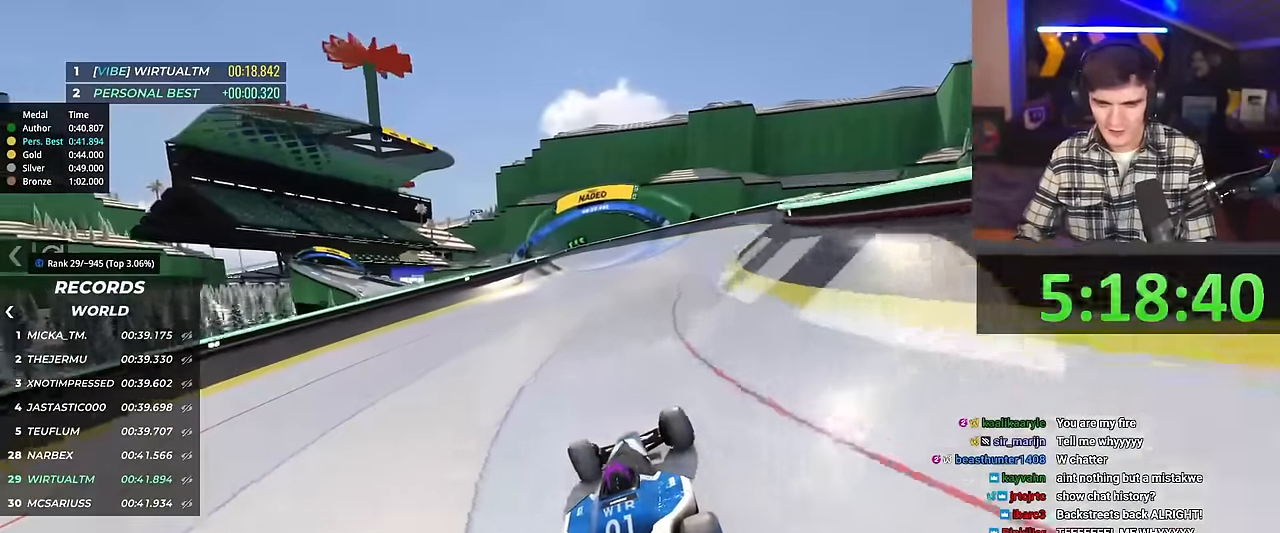
{"keys": ["up"], "events": []}
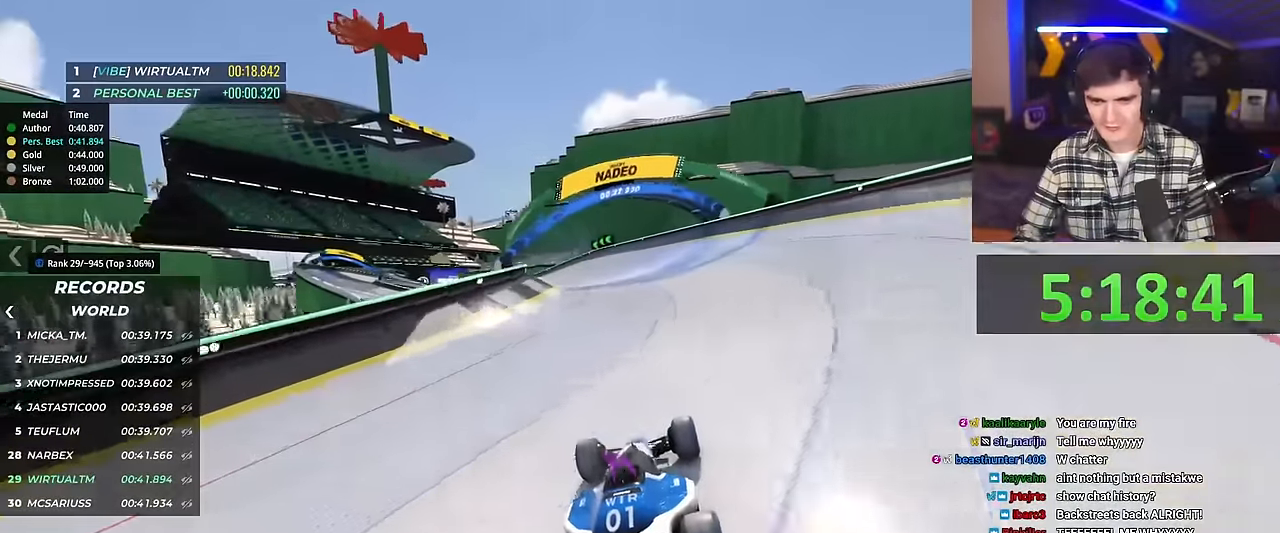
{"keys": ["left", "up"], "events": [[116, "left", "down"]]}
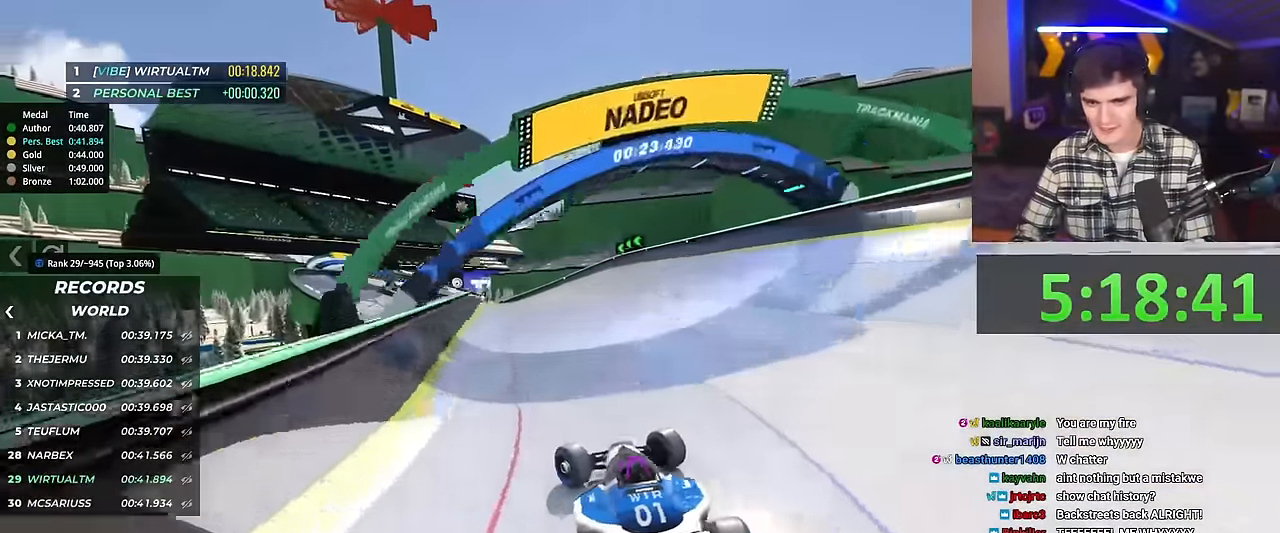
{"keys": ["right", "up"], "events": [[217, "up", "up"], [234, "left", "up"], [317, "right", "down"], [317, "up", "down"]]}
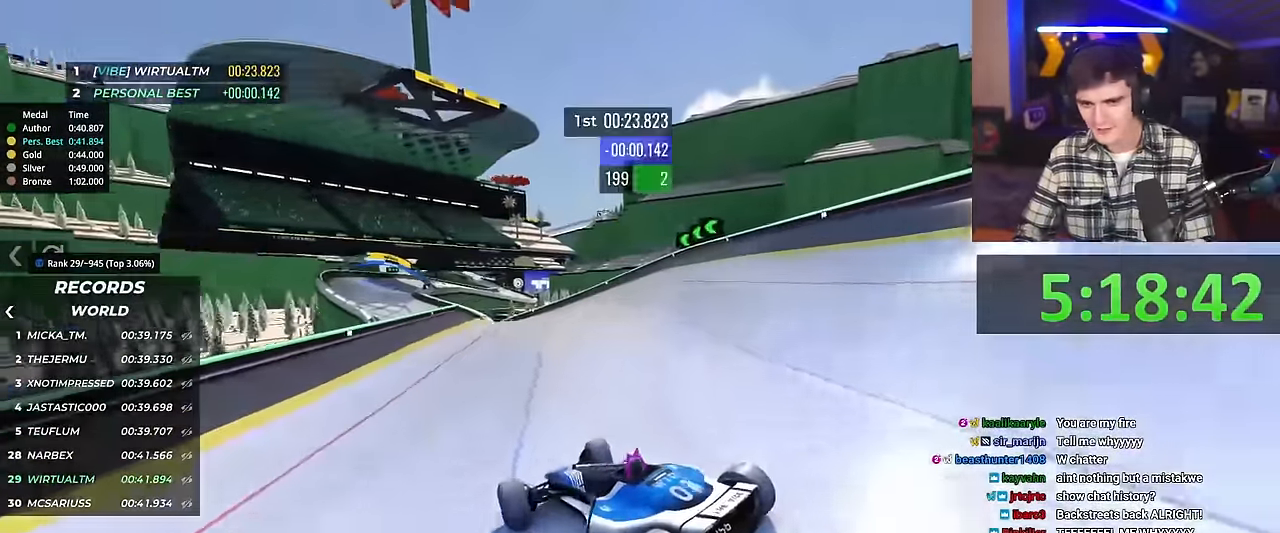
{"keys": ["up"], "events": [[483, "right", "up"]]}
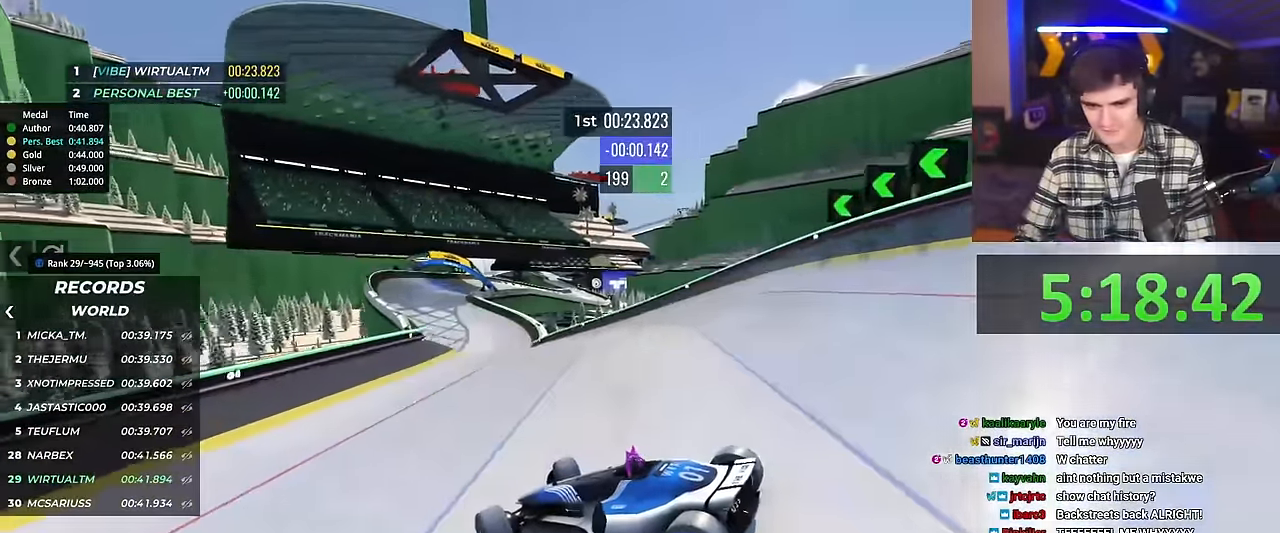
{"keys": ["right", "up"], "events": [[117, "right", "down"]]}
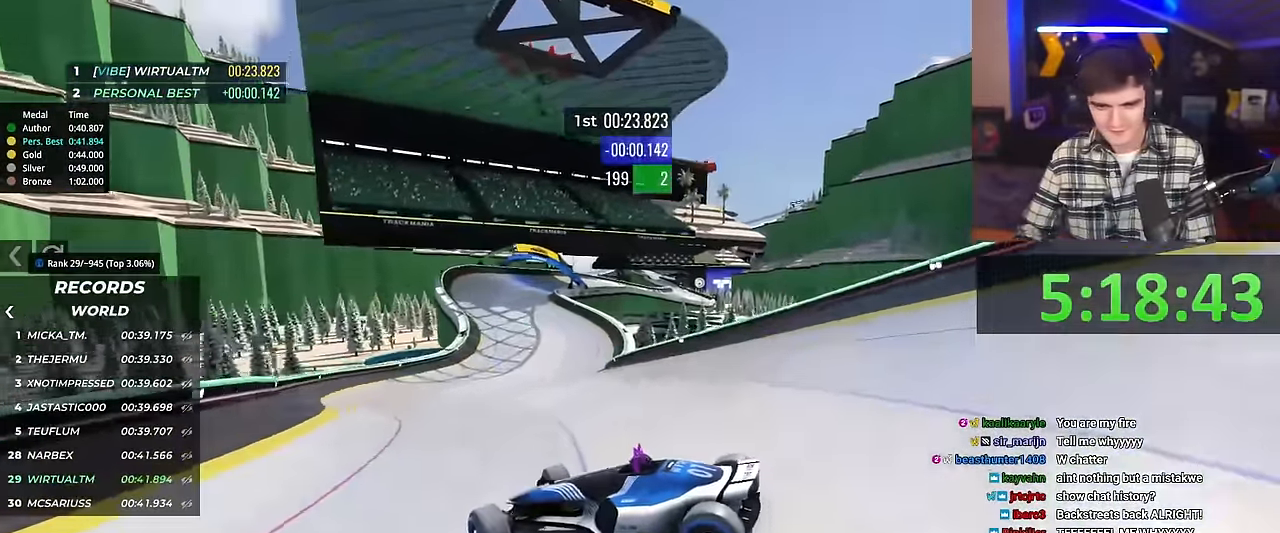
{"keys": ["right", "up"], "events": [[133, "up", "up"], [217, "up", "down"], [367, "up", "up"], [400, "up", "down"]]}
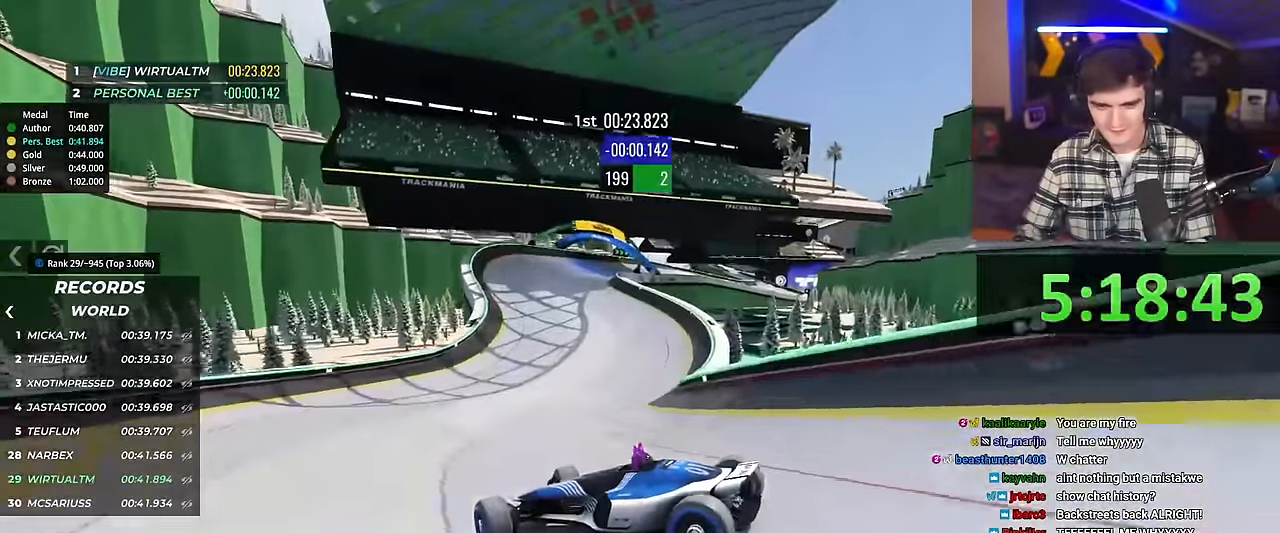
{"keys": ["right", "up"], "events": [[234, "up", "up"], [467, "up", "down"]]}
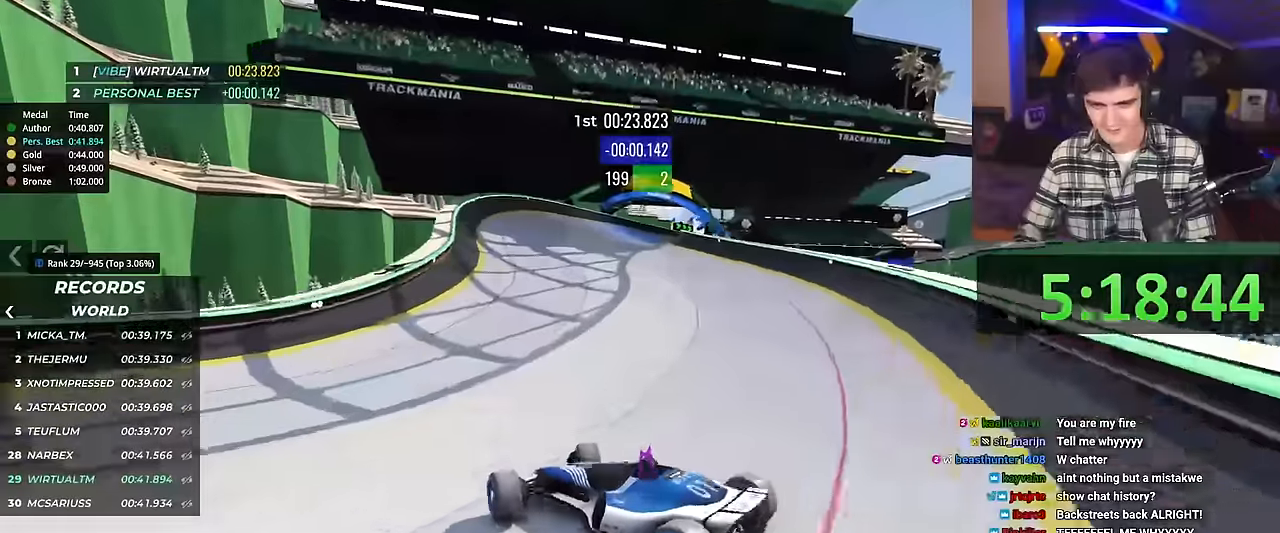
{"keys": ["right", "up"], "events": [[116, "up", "up"], [483, "up", "down"]]}
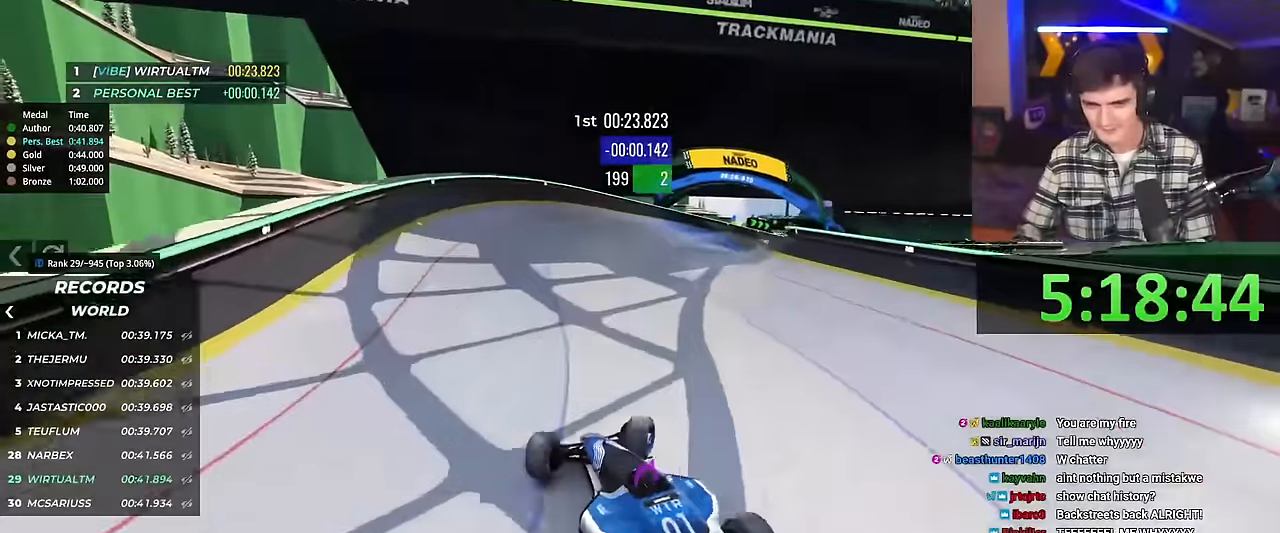
{"keys": ["up"], "events": [[451, "right", "up"]]}
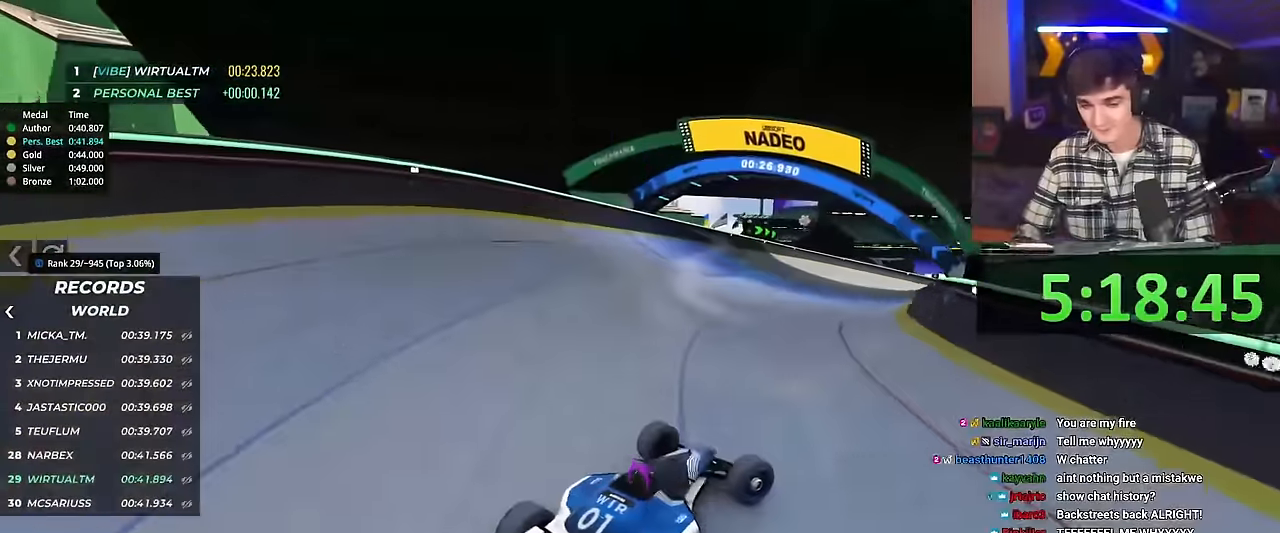
{"keys": ["left", "up"], "events": [[33, "left", "down"]]}
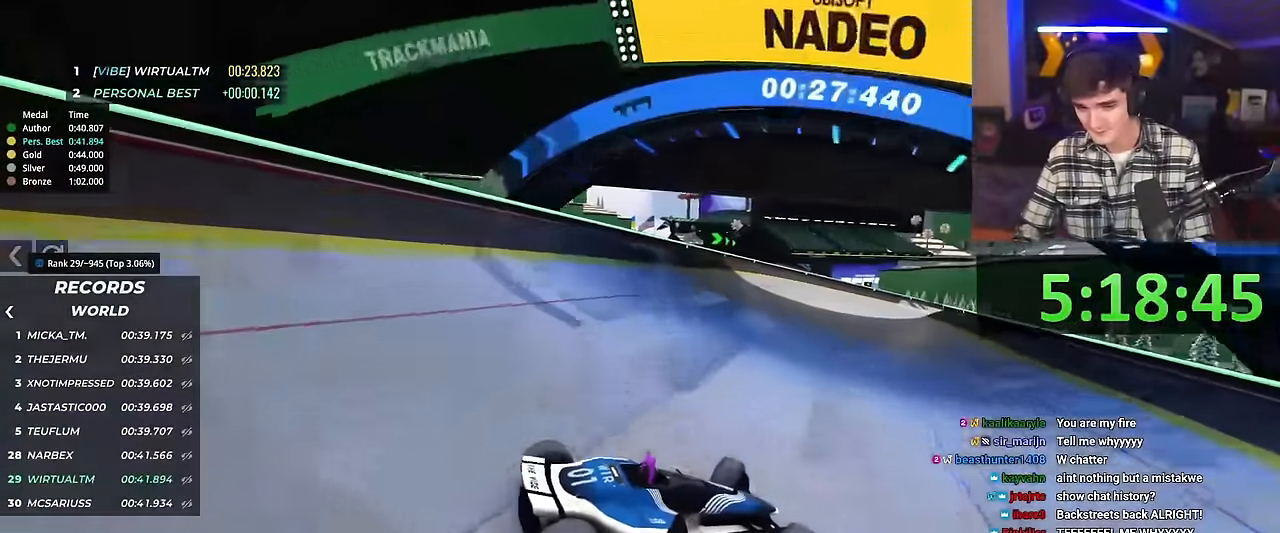
{"keys": ["left", "up"], "events": [[150, "up", "up"], [184, "up", "down"], [334, "left", "up"], [434, "left", "down"]]}
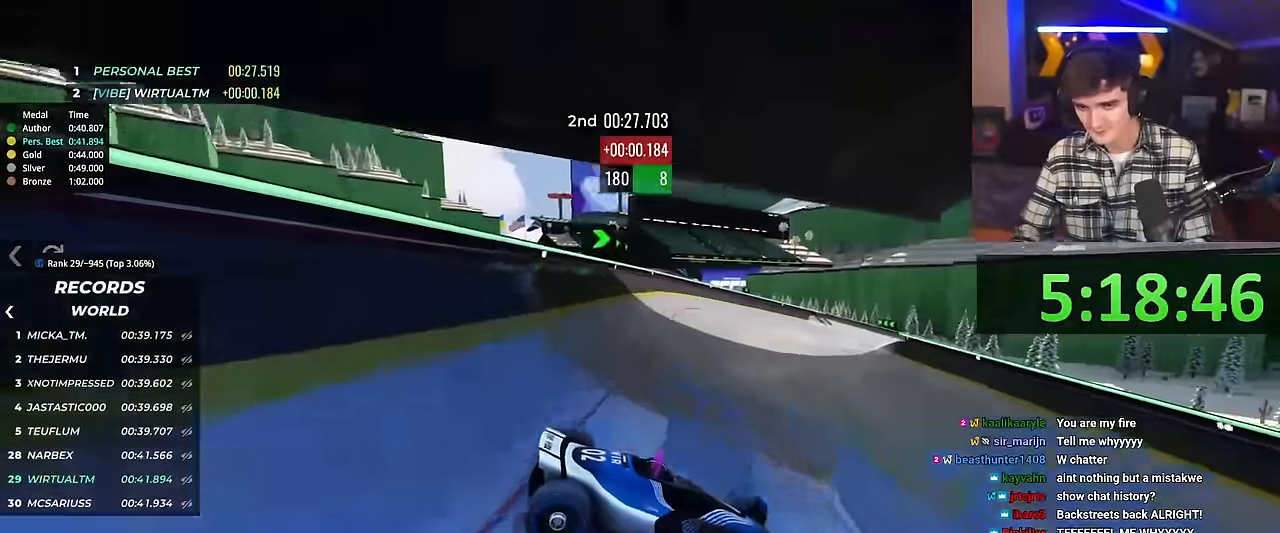
{"keys": ["left", "up"], "events": []}
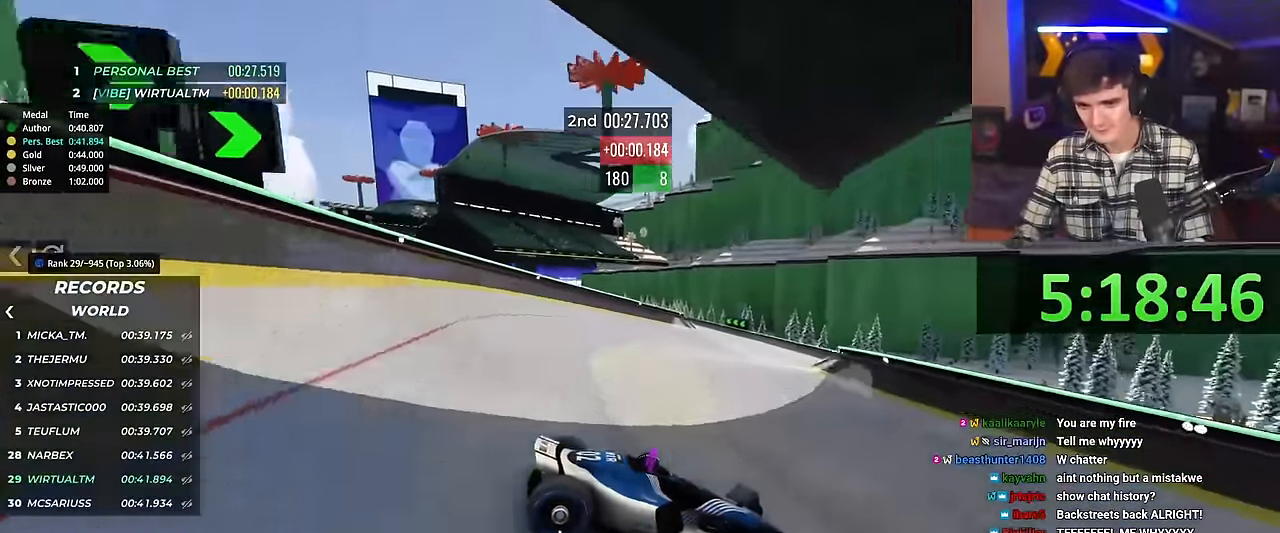
{"keys": ["up"], "events": [[134, "brake", "down"], [501, "brake", "up"], [501, "left", "up"]]}
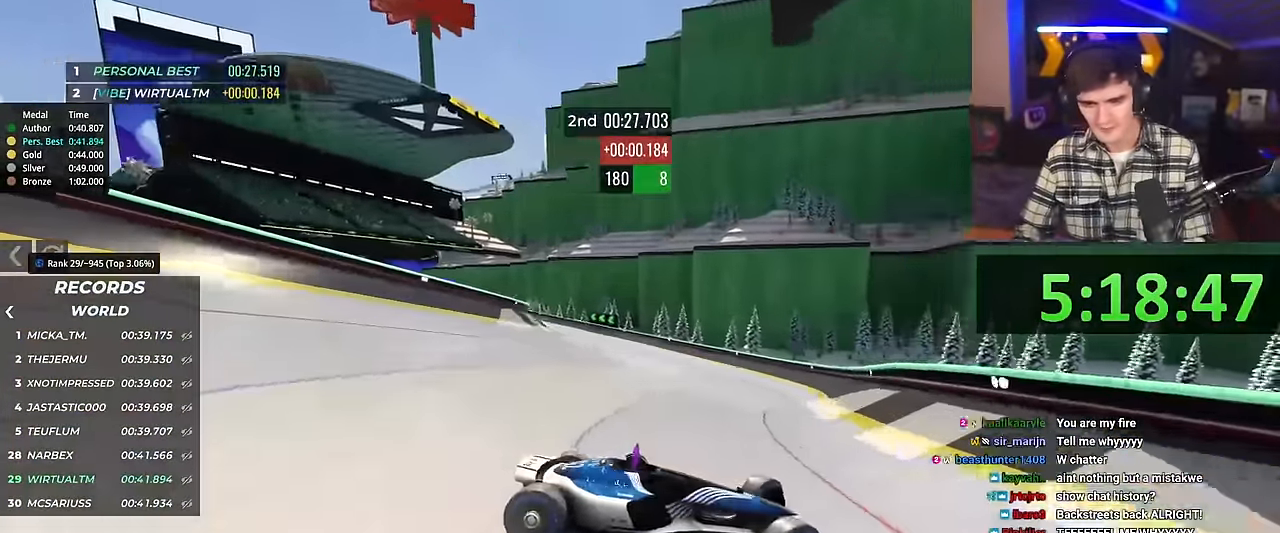
{"keys": ["right", "up"], "events": [[50, "right", "down"], [50, "up", "up"], [100, "up", "down"]]}
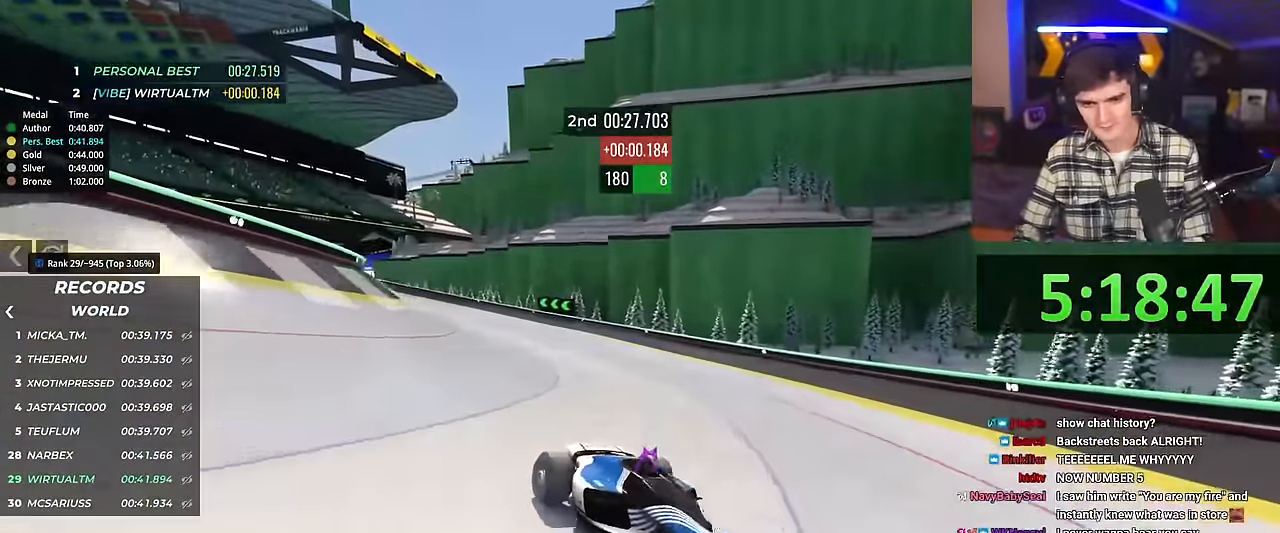
{"keys": ["right", "up"], "events": []}